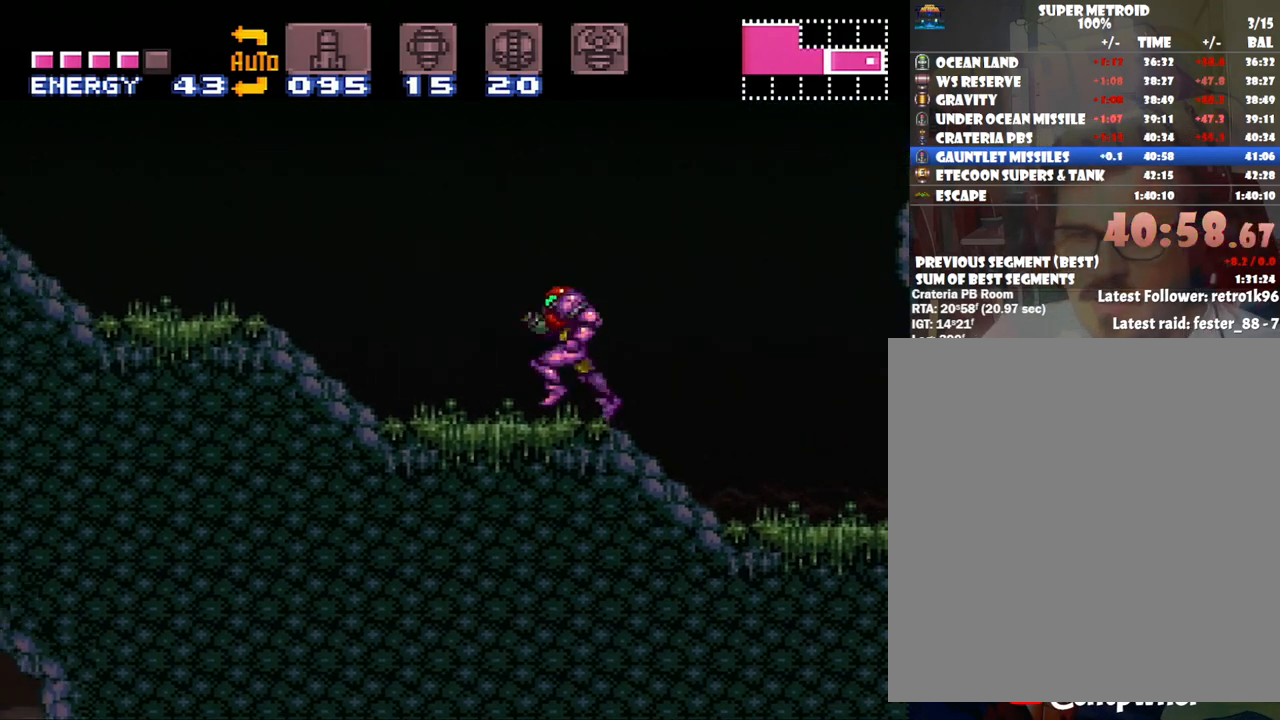
Gameplay with a controller (Nintendo layout); each line is a JSON object with the inputs held at the frame after it. "events" lists button and stick changes between this image and that frame as [ms after this image, input, new state], when the widget could be followed in between. Not read: L3 R3.
{"buttons": ["A", "DPAD_LEFT"], "events": []}
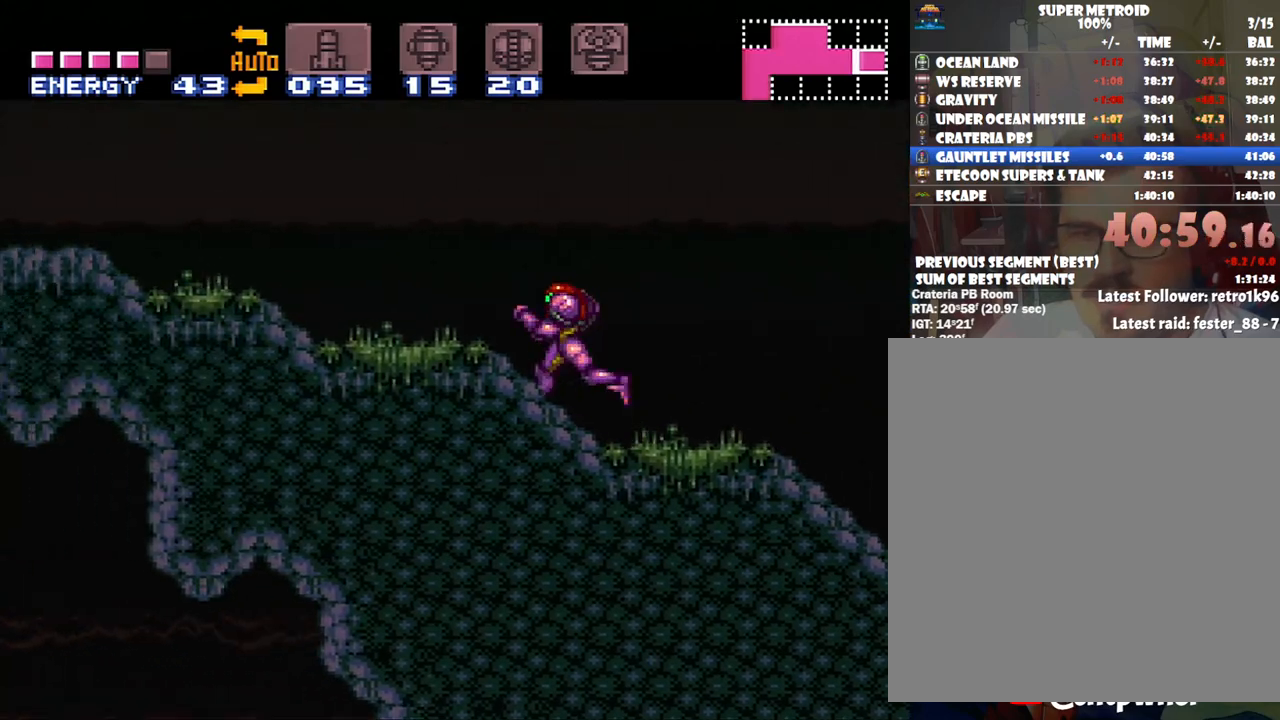
{"buttons": ["A", "DPAD_DOWN", "DPAD_LEFT"], "events": [[483, "DPAD_DOWN", "down"]]}
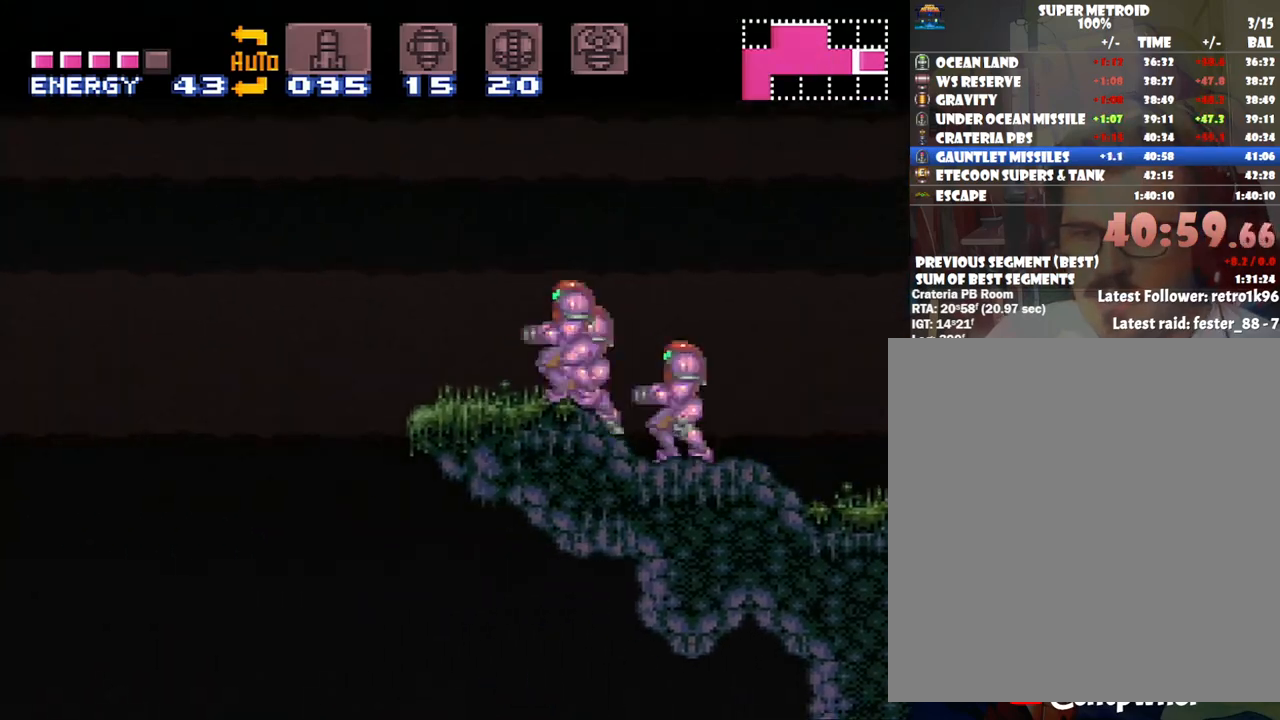
{"buttons": ["A", "DPAD_RIGHT"], "events": [[100, "DPAD_DOWN", "up"], [283, "DPAD_LEFT", "up"], [417, "DPAD_RIGHT", "down"]]}
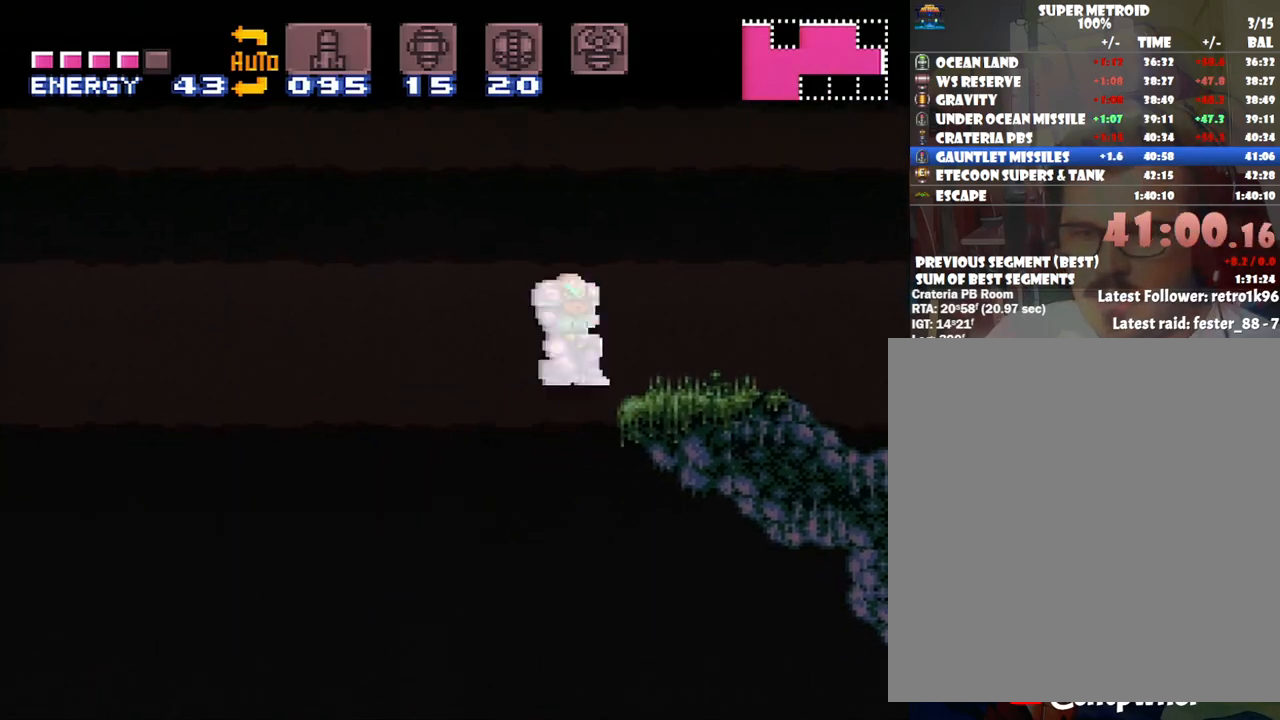
{"buttons": [], "events": [[167, "DPAD_RIGHT", "up"], [200, "A", "up"], [217, "DPAD_LEFT", "down"], [383, "DPAD_LEFT", "up"]]}
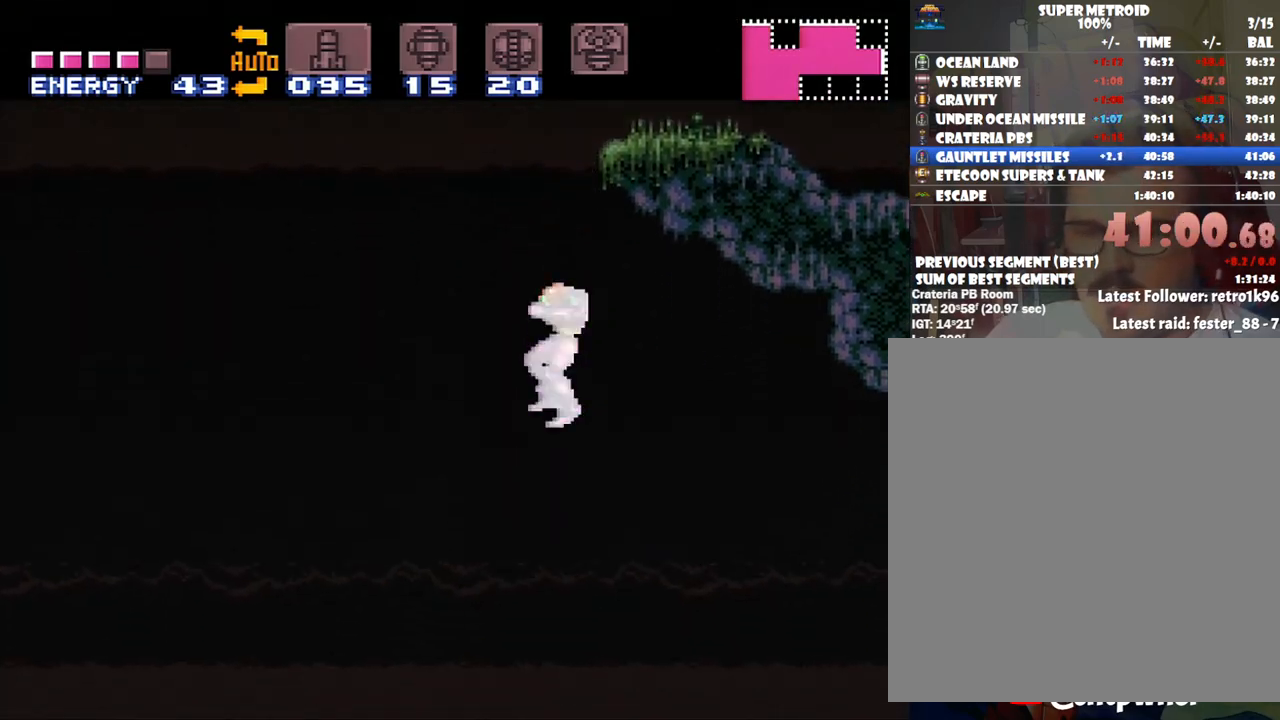
{"buttons": [], "events": [[100, "DPAD_LEFT", "down"], [200, "DPAD_LEFT", "up"]]}
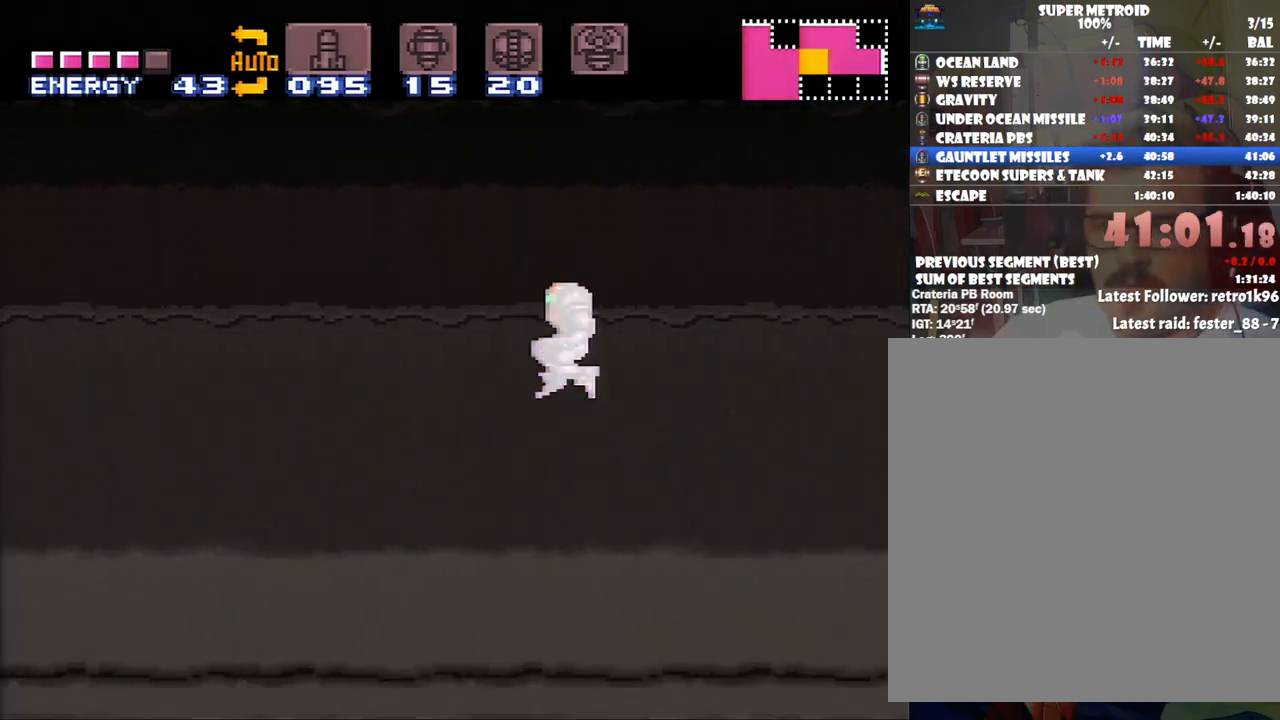
{"buttons": [], "events": []}
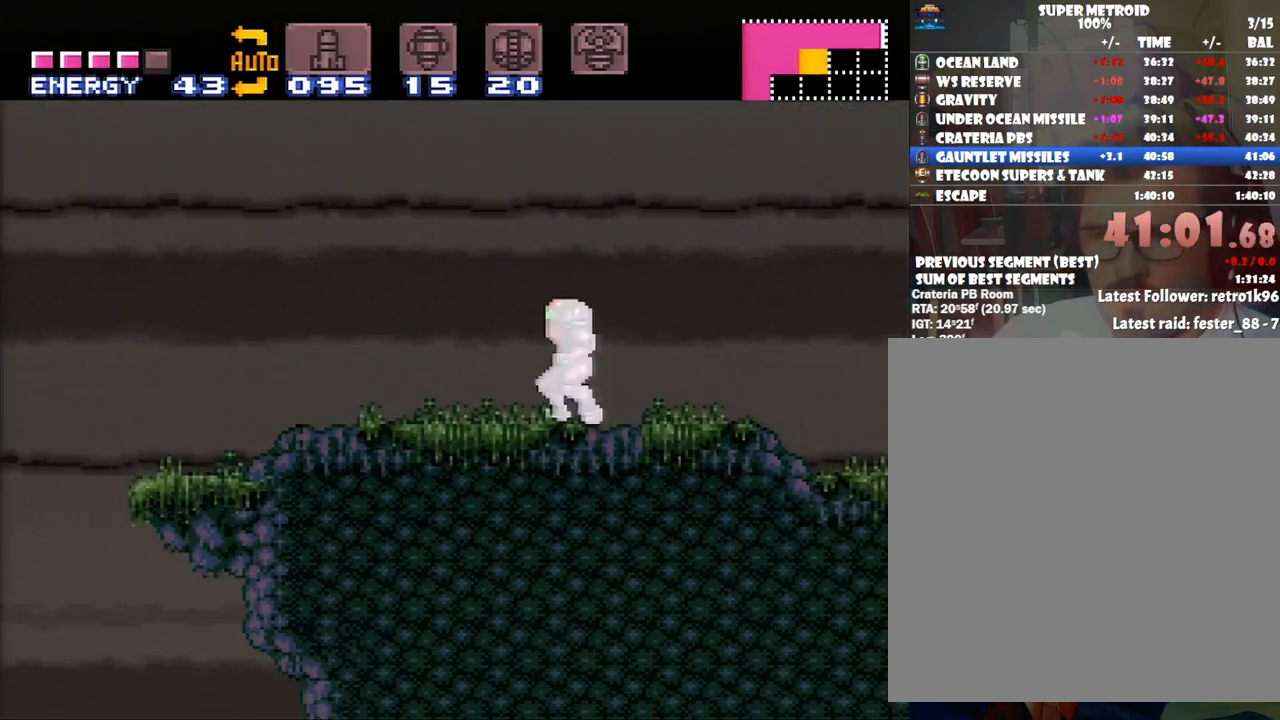
{"buttons": [], "events": [[200, "B", "down"], [233, "DPAD_LEFT", "down"], [383, "B", "up"], [383, "DPAD_LEFT", "up"]]}
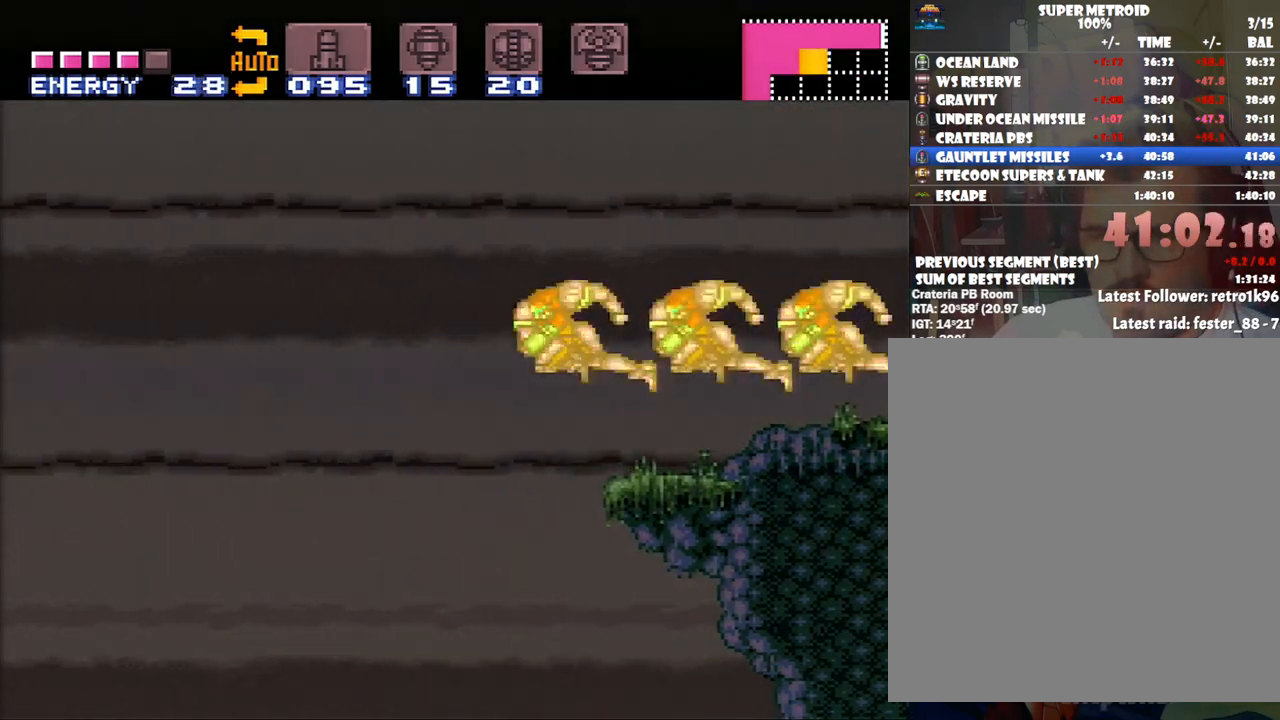
{"buttons": [], "events": []}
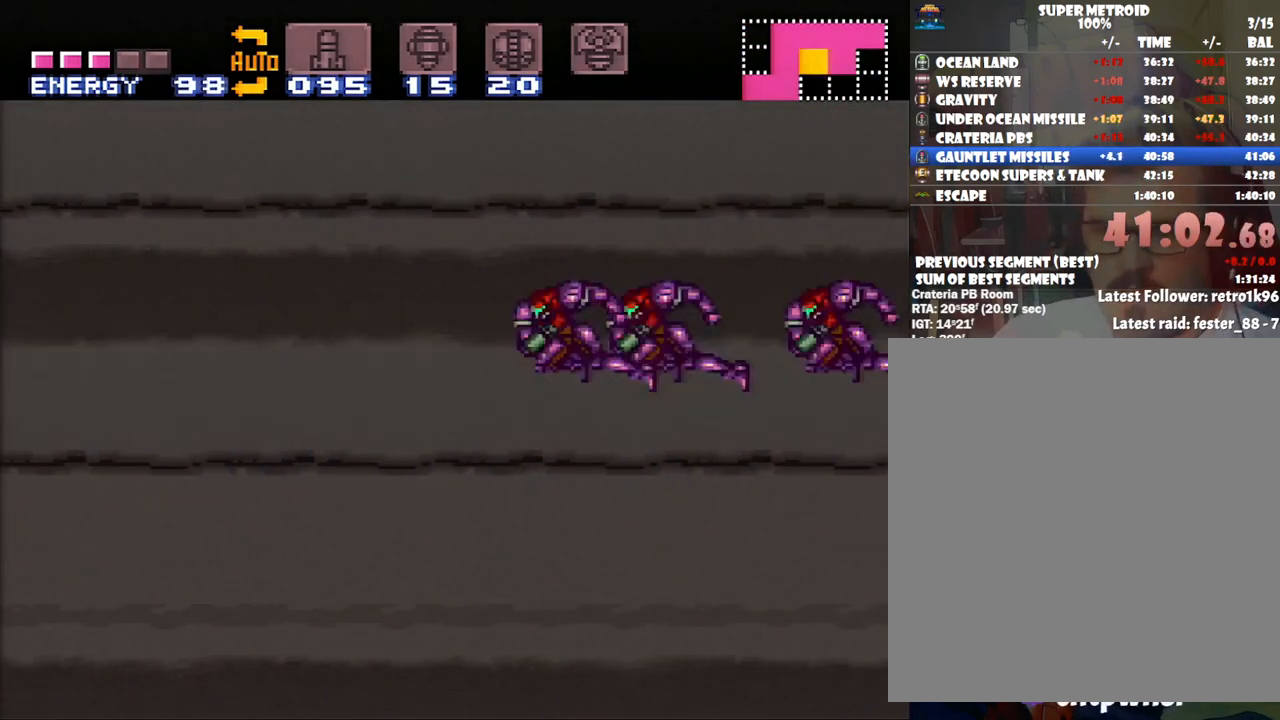
{"buttons": [], "events": []}
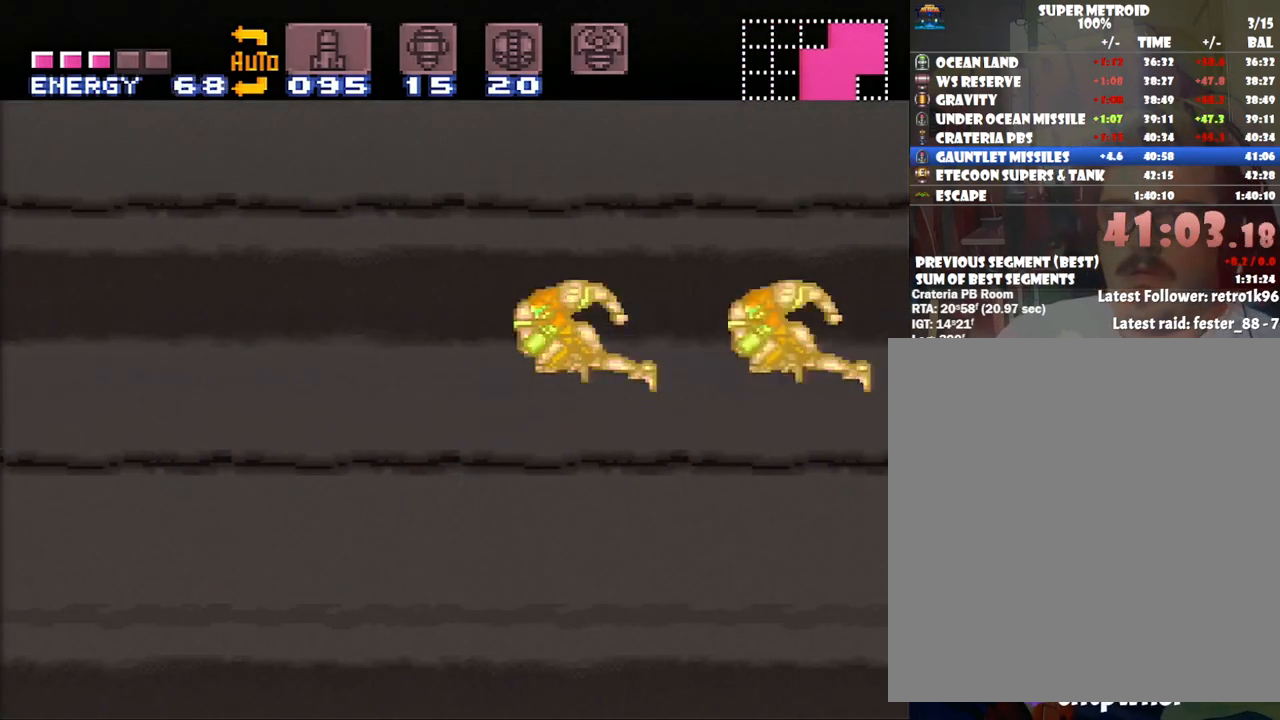
{"buttons": ["SELECT"], "events": [[133, "SELECT", "down"], [350, "X", "down"], [450, "X", "up"]]}
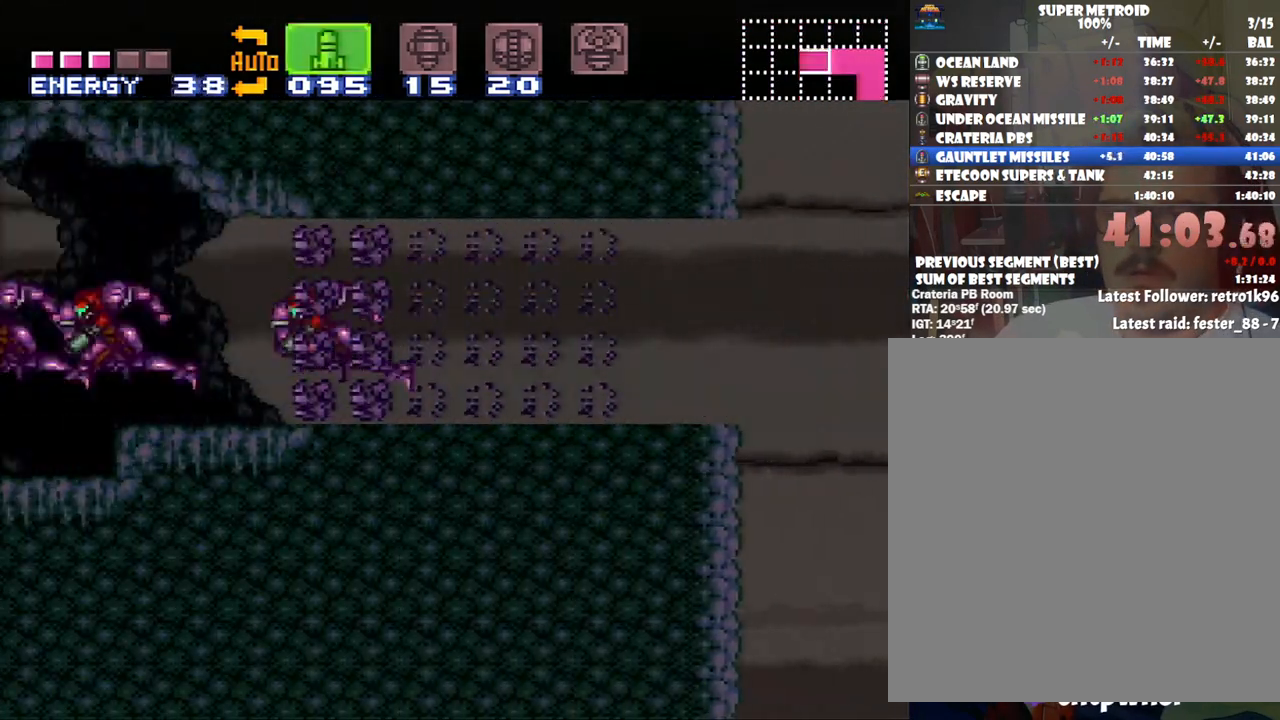
{"buttons": ["SELECT"], "events": [[17, "X", "down"], [100, "X", "up"]]}
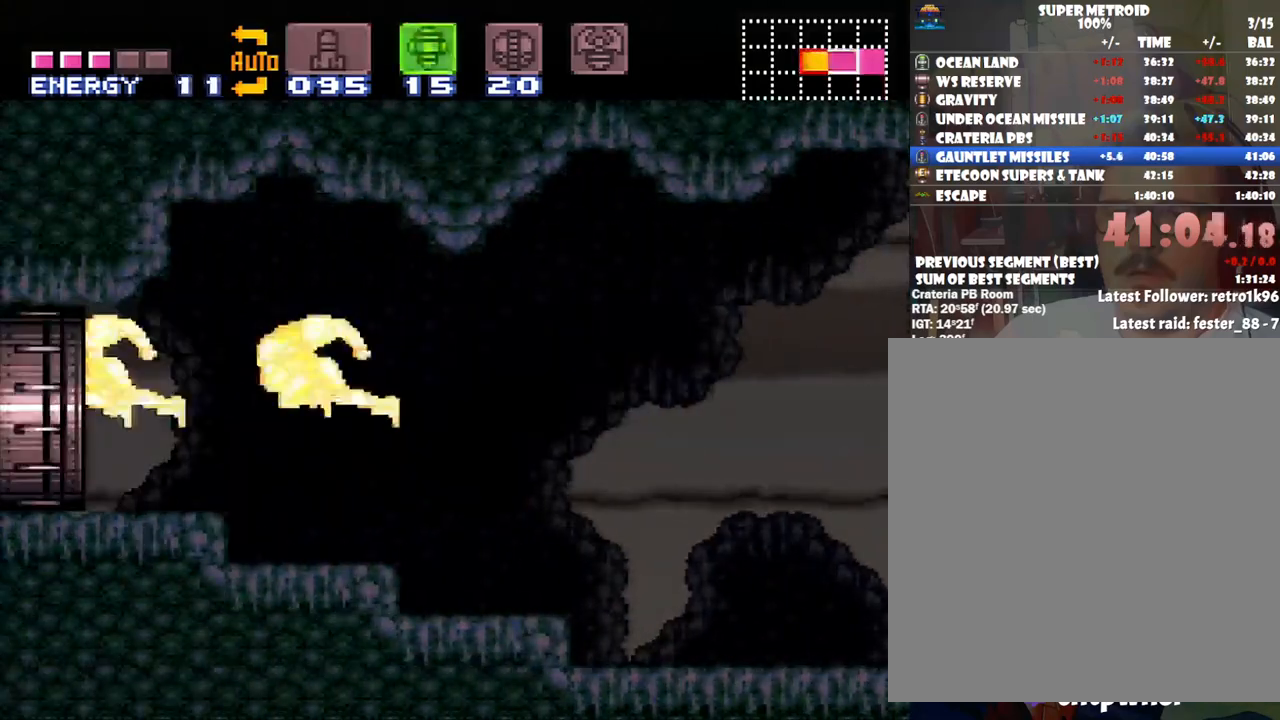
{"buttons": [], "events": [[133, "SELECT", "up"]]}
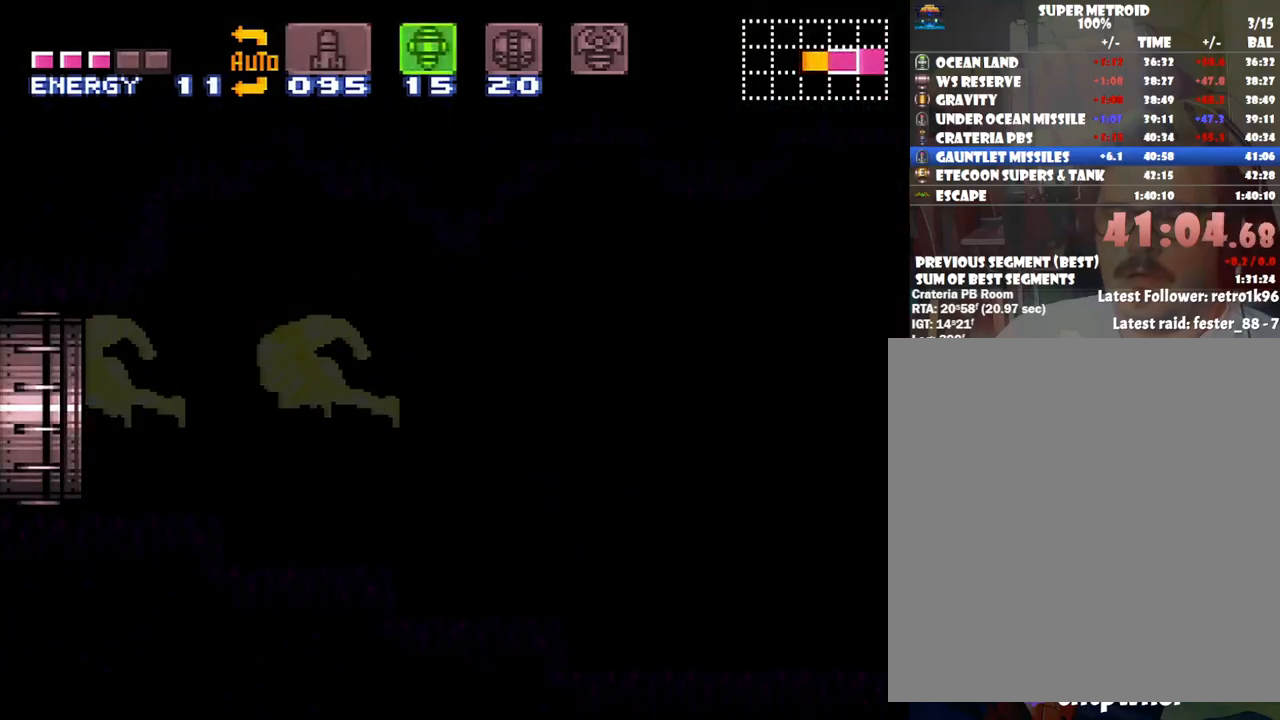
{"buttons": [], "events": []}
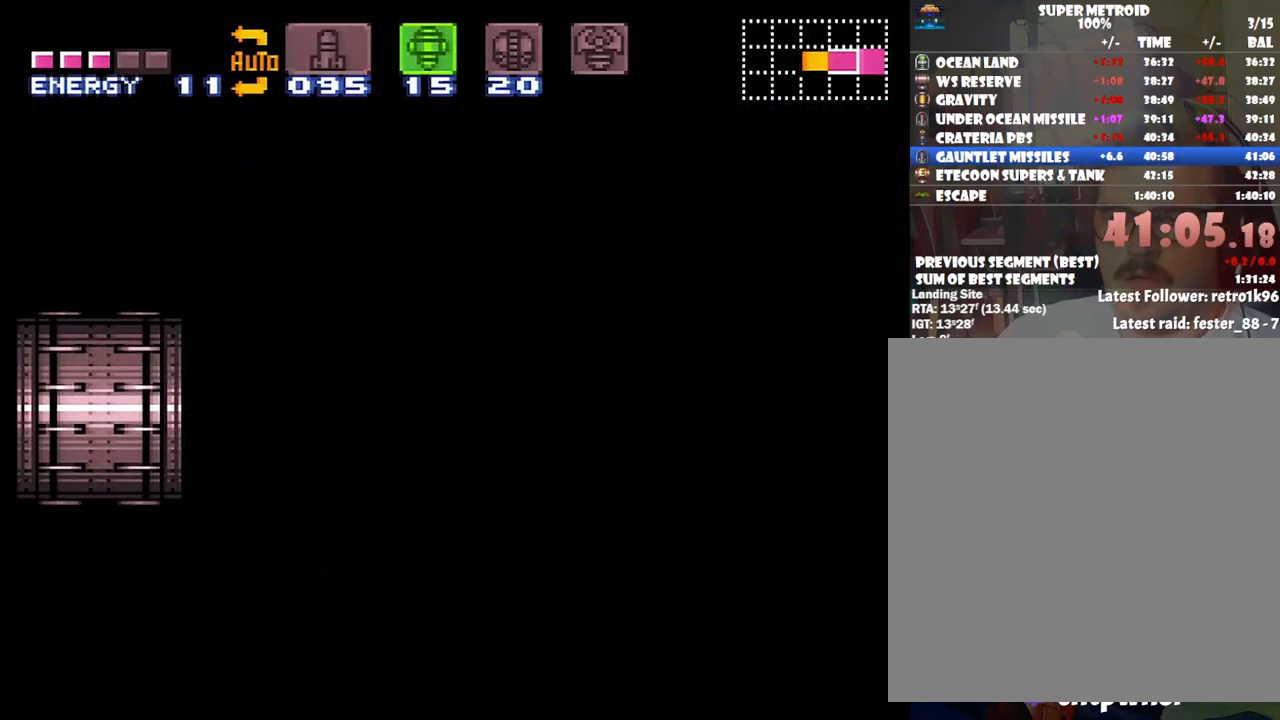
{"buttons": ["SELECT"], "events": [[133, "SELECT", "down"]]}
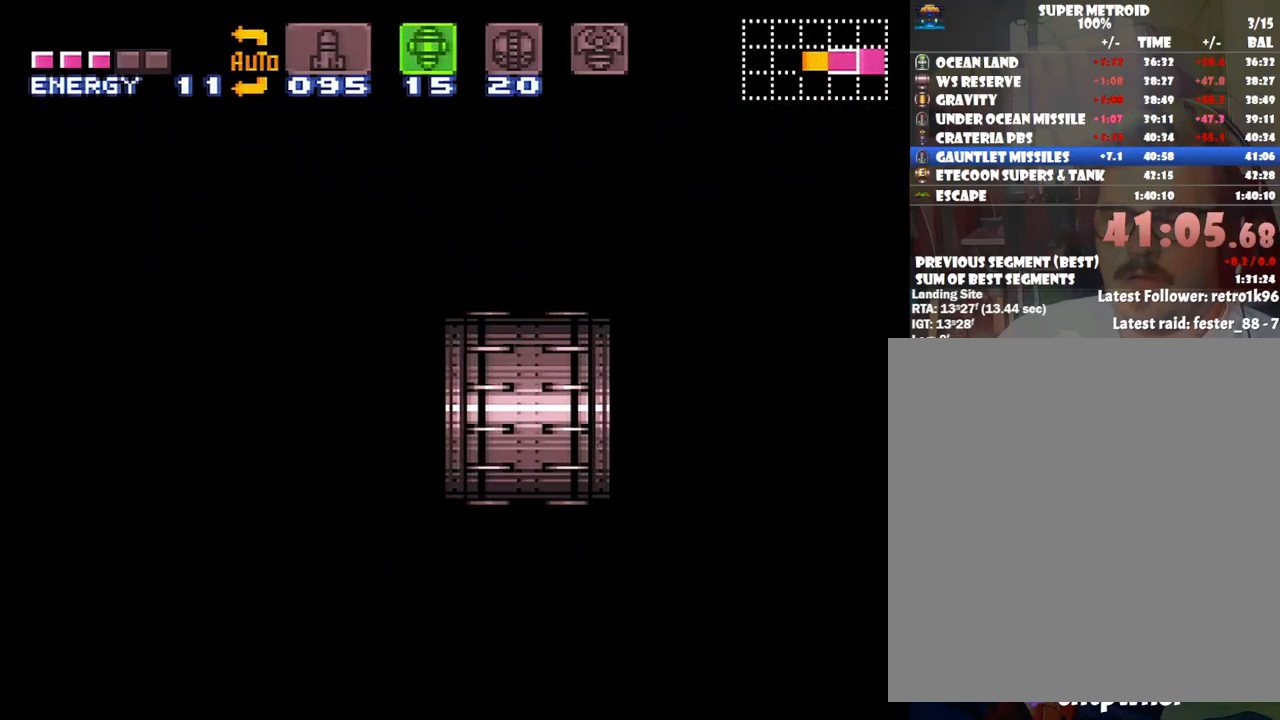
{"buttons": ["SELECT"], "events": []}
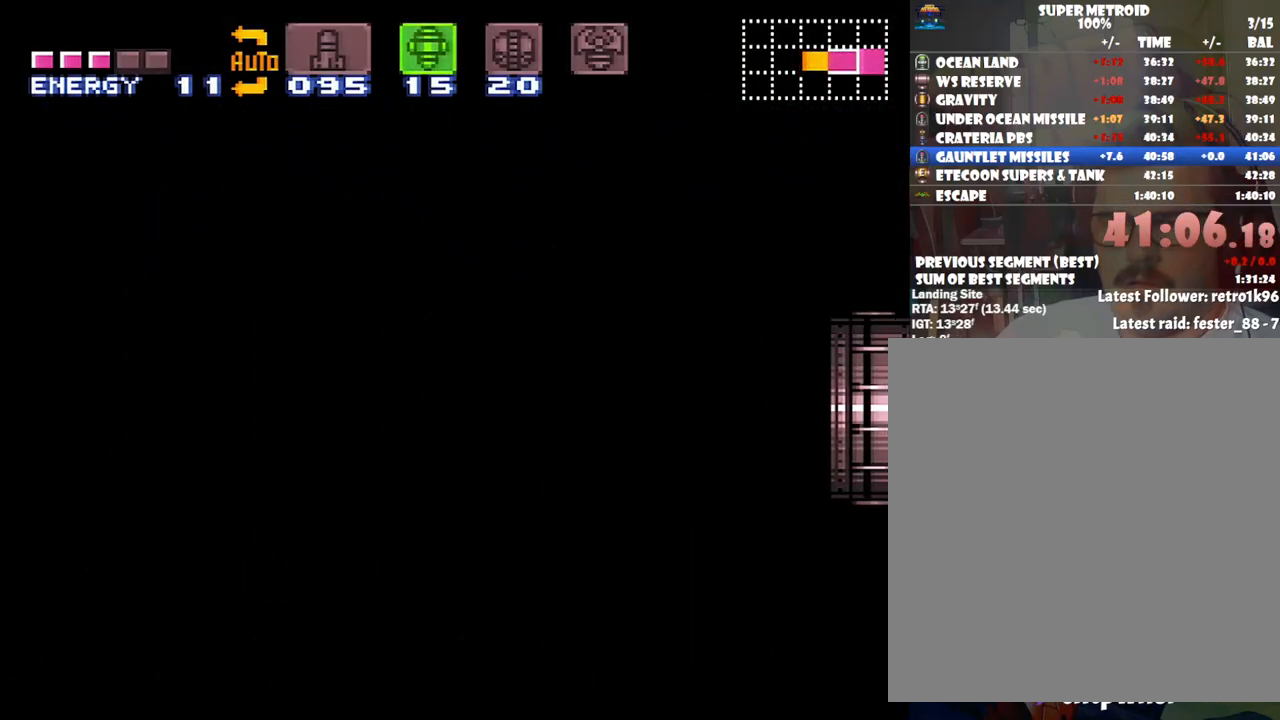
{"buttons": ["SELECT"], "events": []}
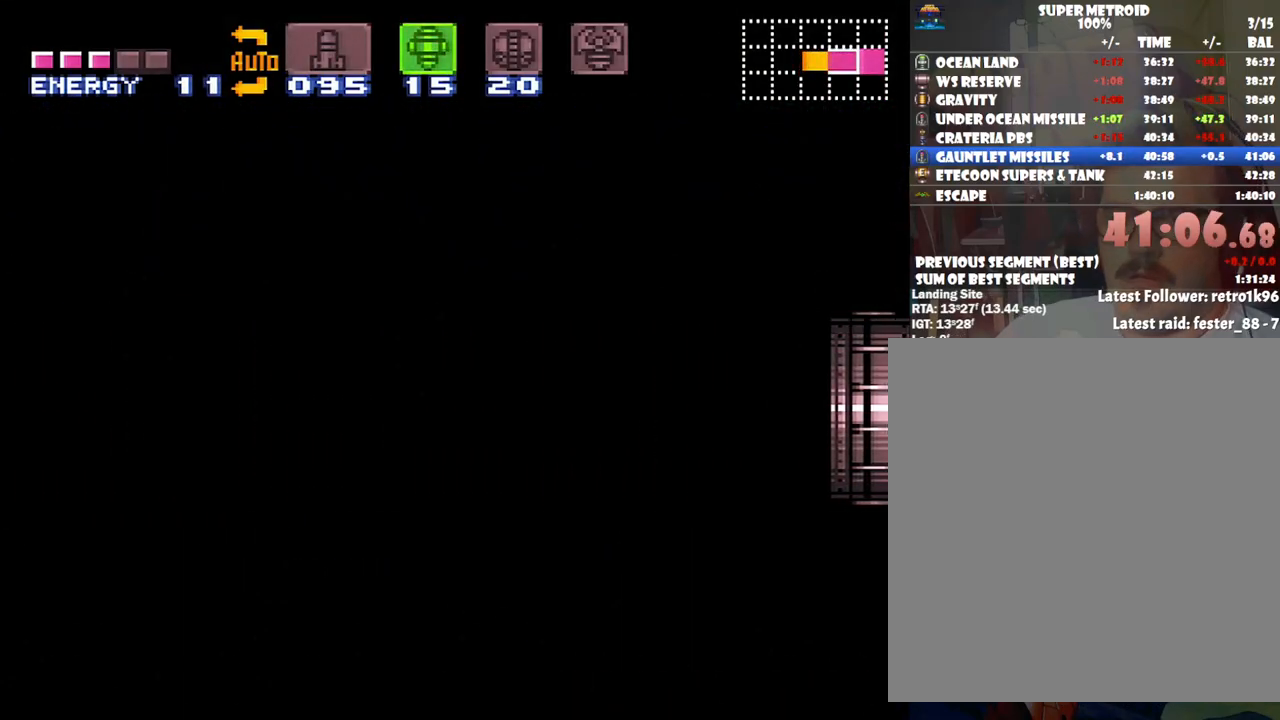
{"buttons": ["SELECT"], "events": []}
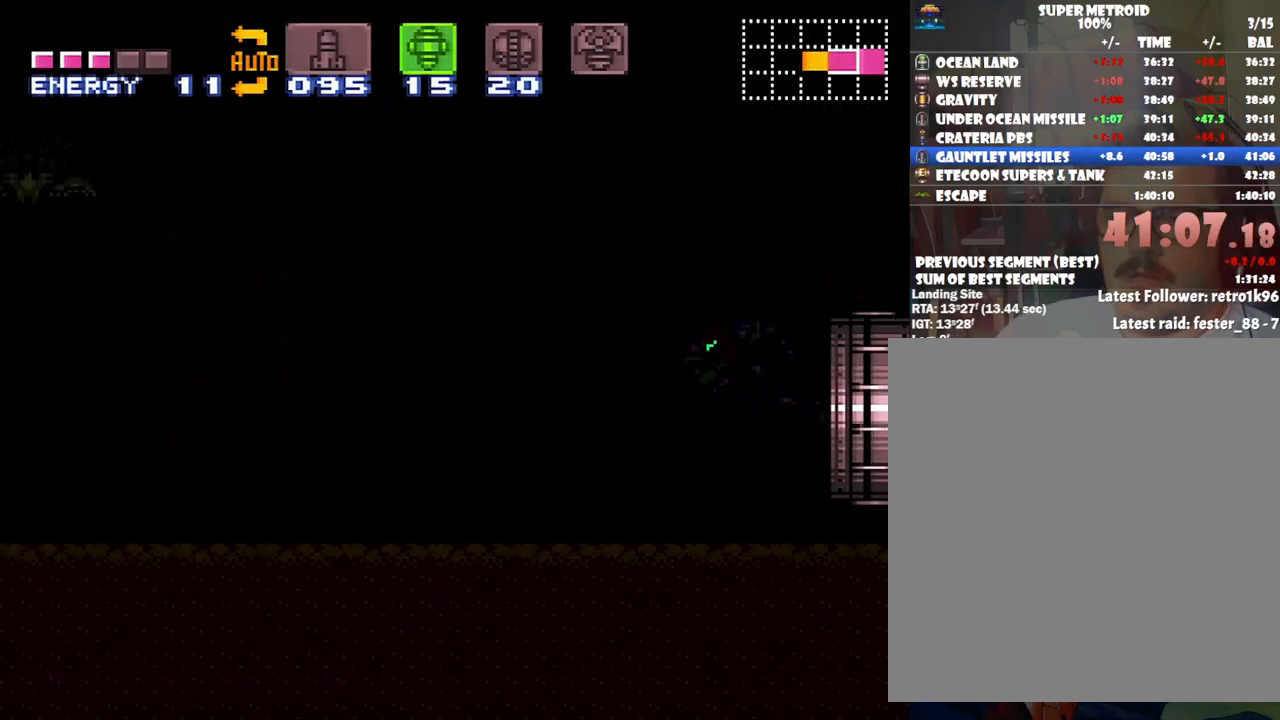
{"buttons": ["SELECT"], "events": []}
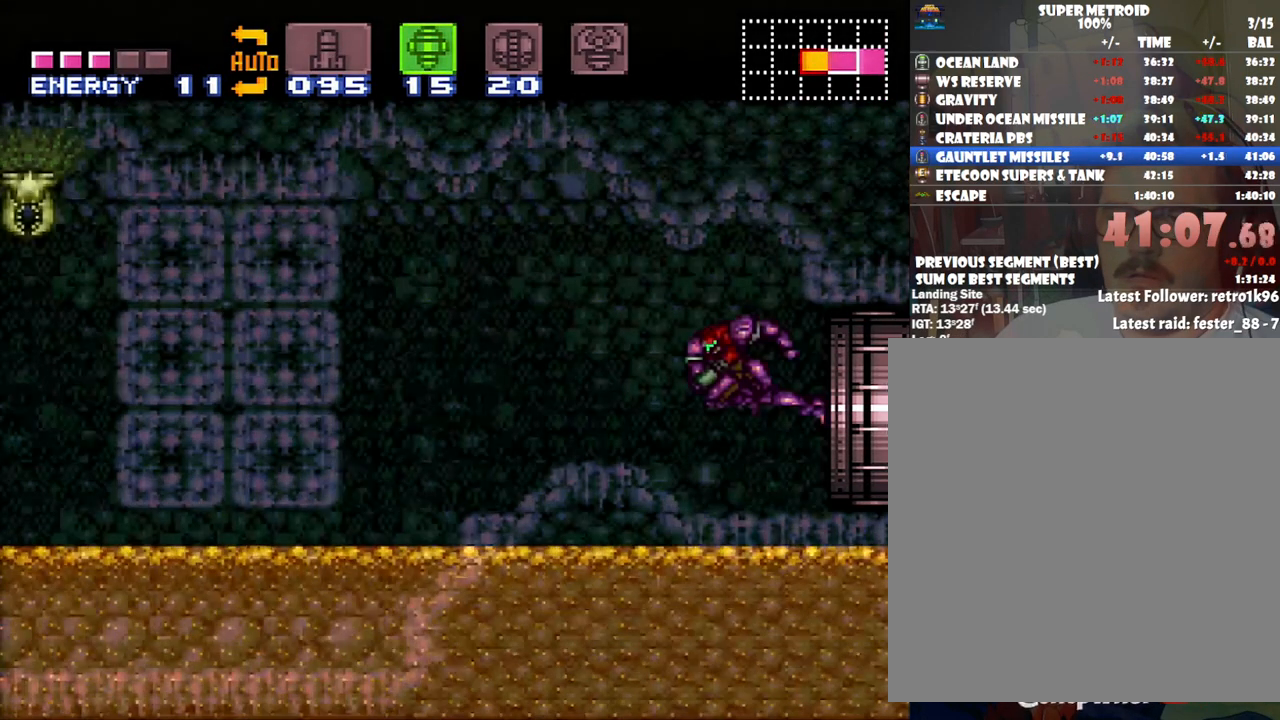
{"buttons": [], "events": [[67, "X", "down"], [183, "X", "up"], [317, "SELECT", "up"]]}
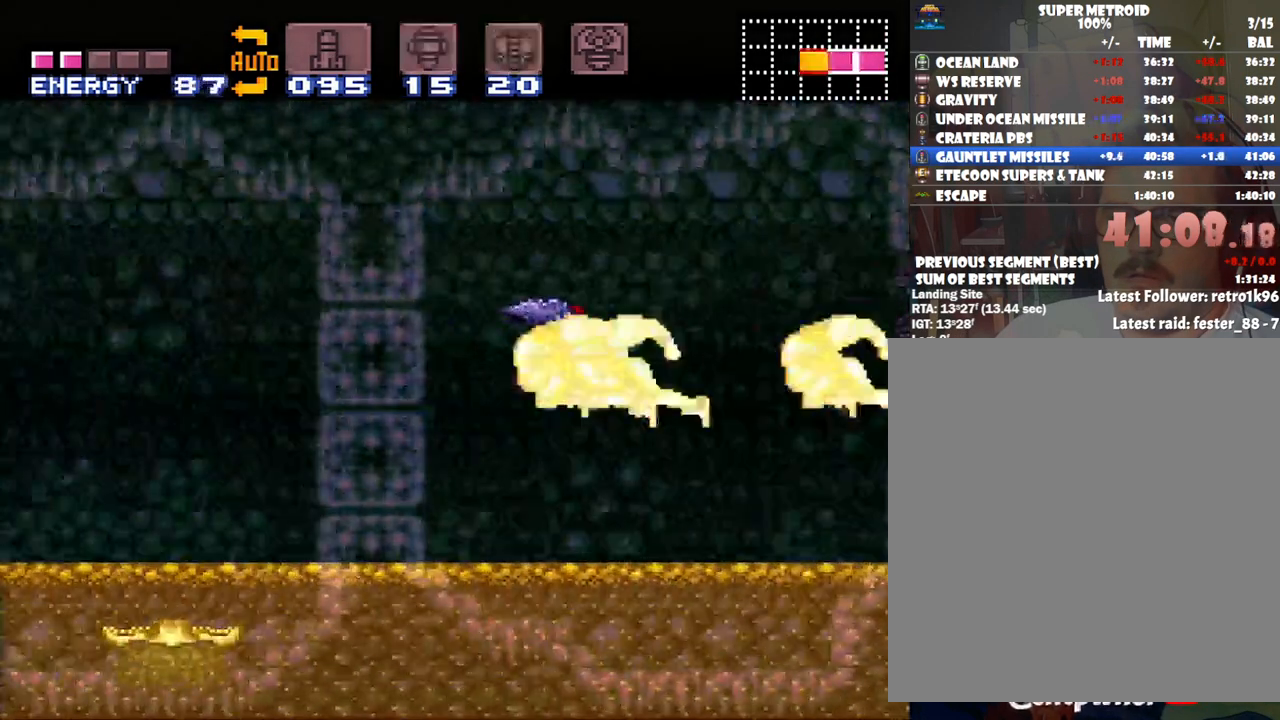
{"buttons": [], "events": []}
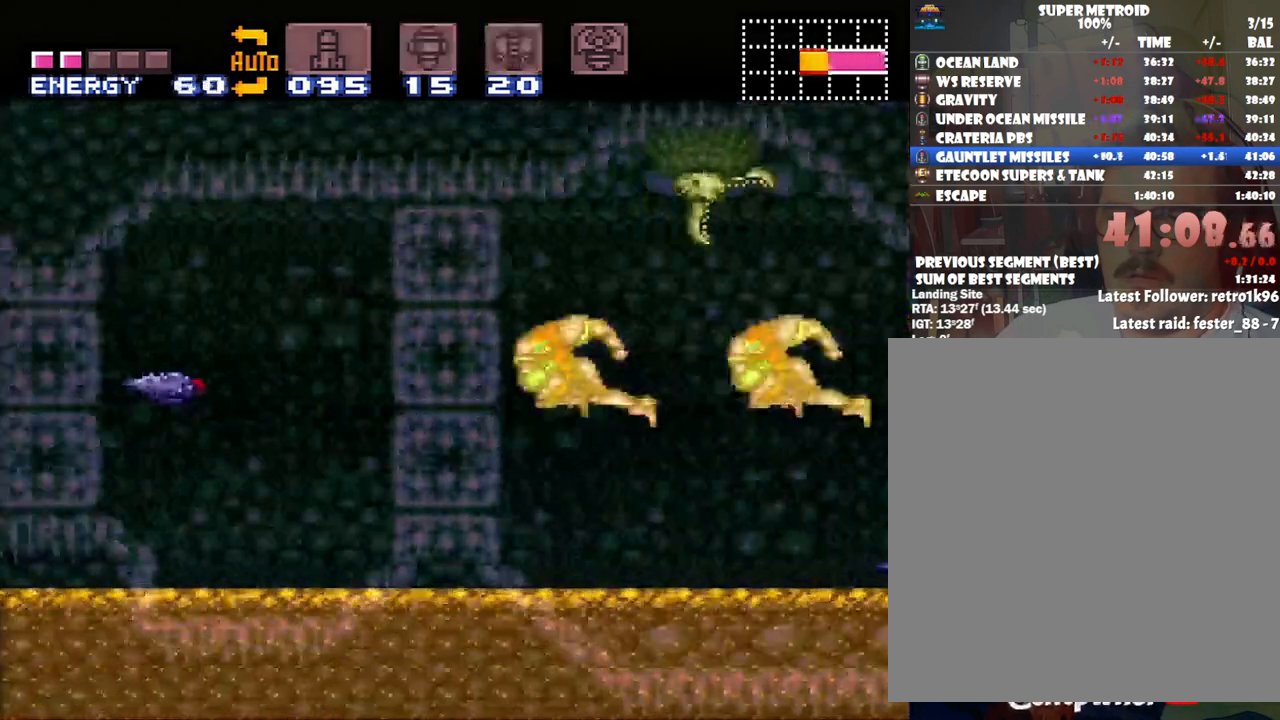
{"buttons": [], "events": []}
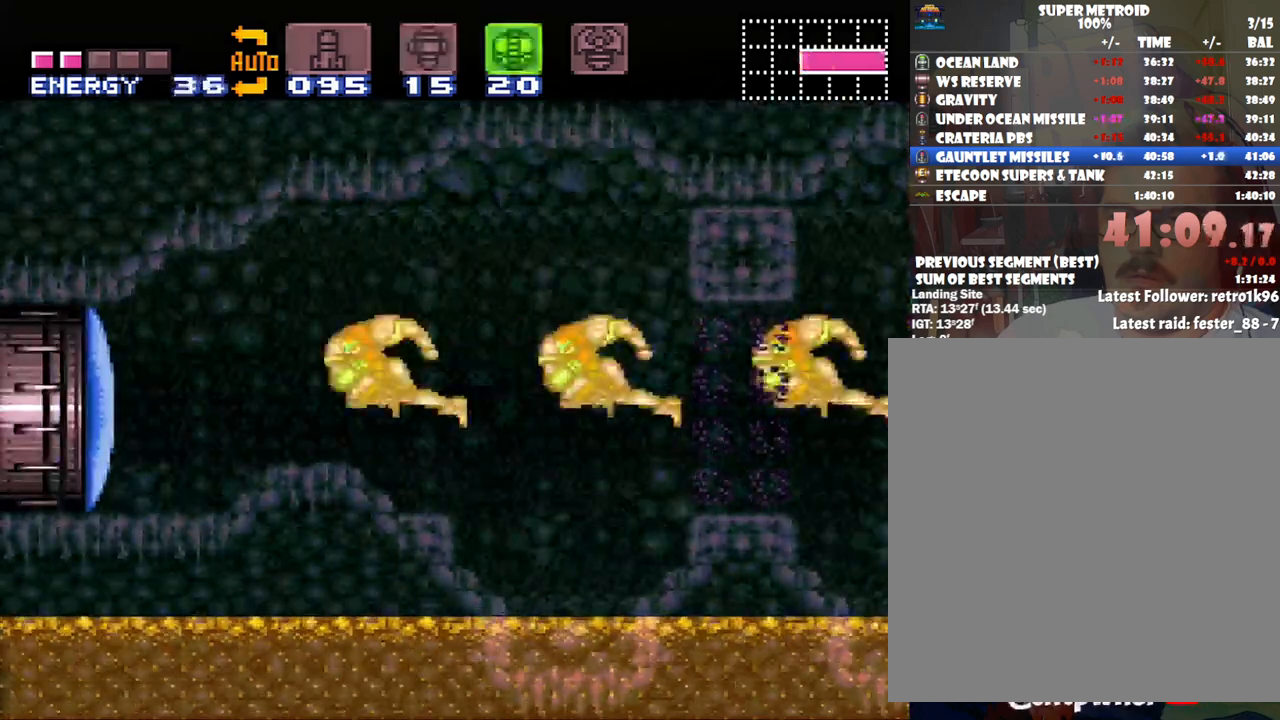
{"buttons": [], "events": []}
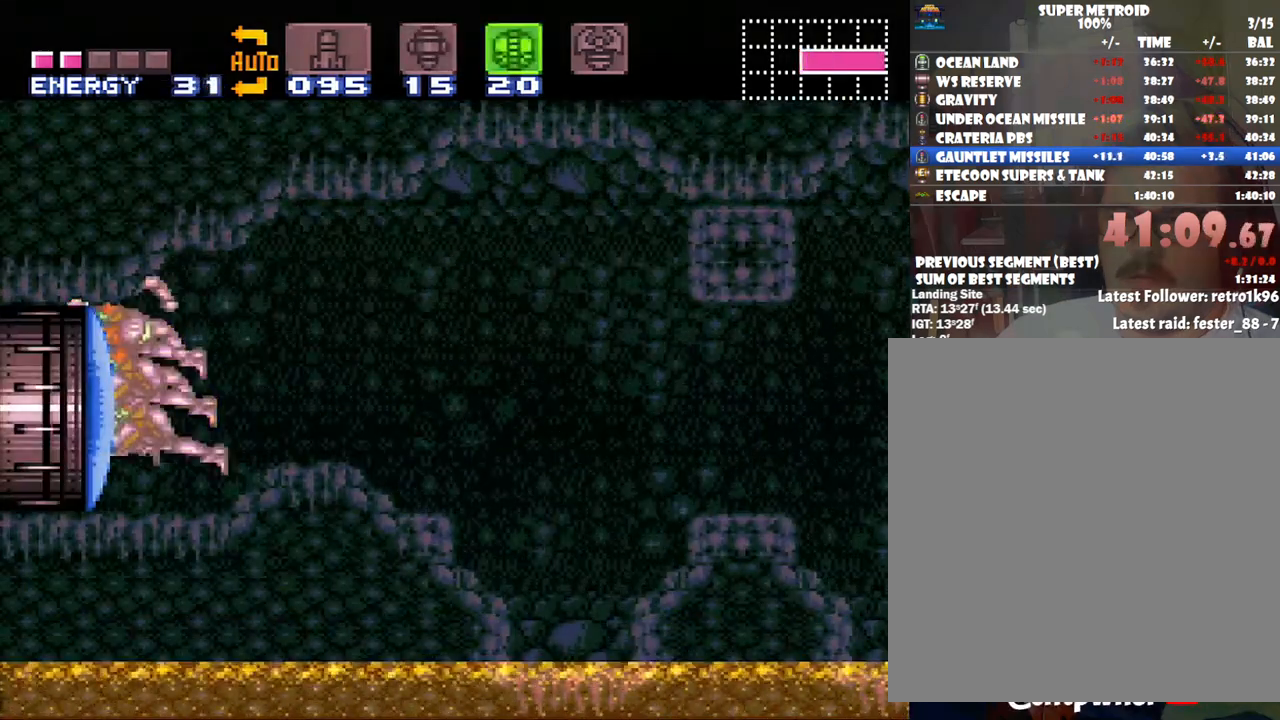
{"buttons": [], "events": []}
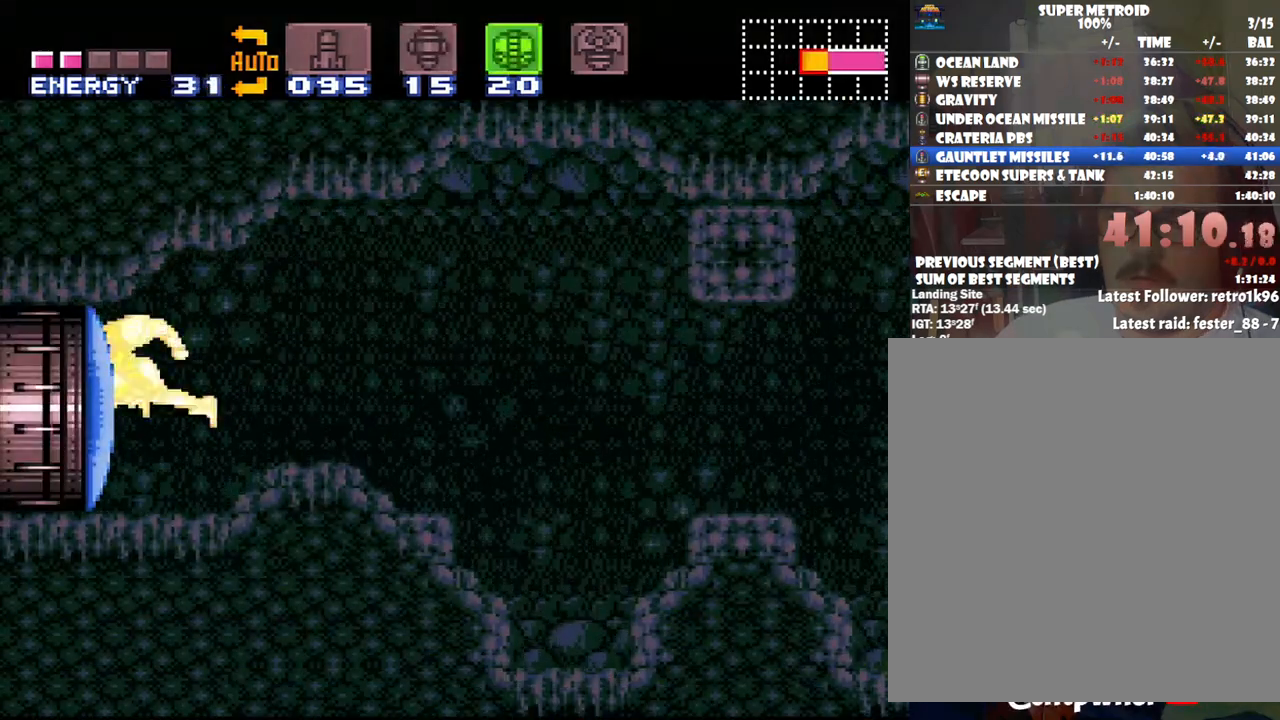
{"buttons": ["DPAD_DOWN"], "events": [[267, "Y", "down"], [383, "Y", "up"], [500, "DPAD_DOWN", "down"]]}
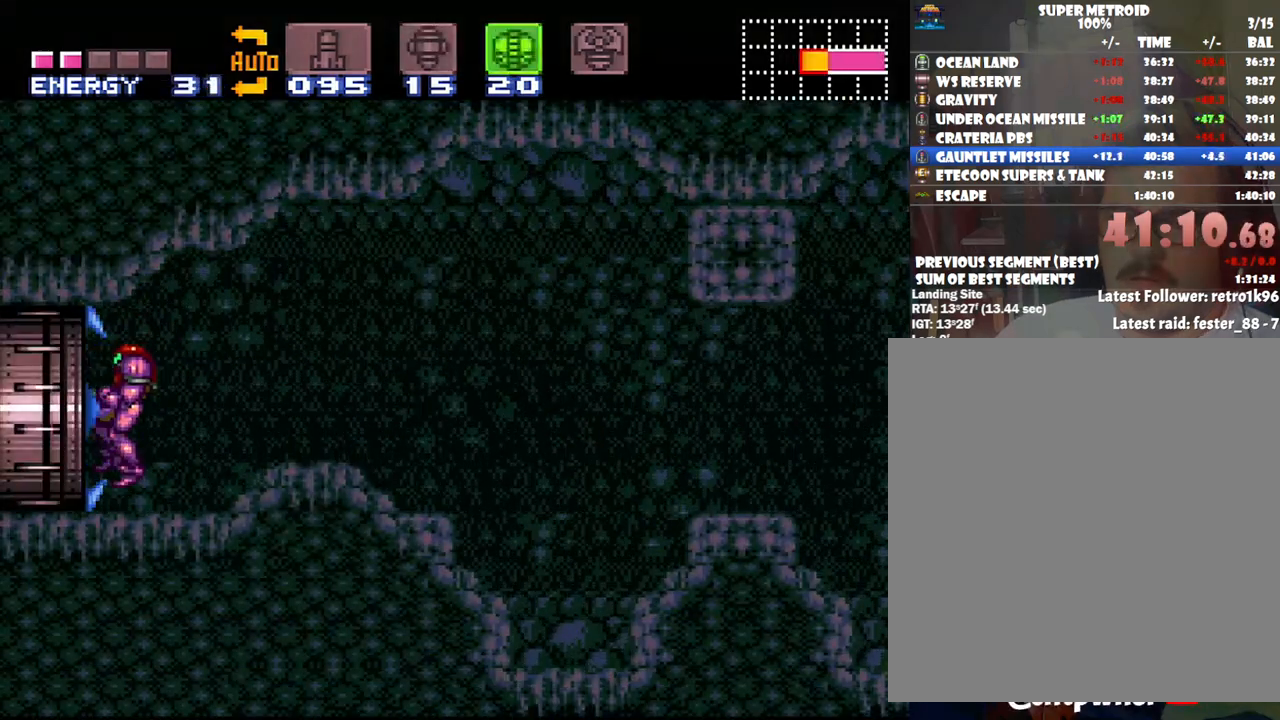
{"buttons": [], "events": [[133, "DPAD_DOWN", "up"], [167, "DPAD_DOWN", "down"], [283, "DPAD_DOWN", "up"], [400, "DPAD_LEFT", "down"], [450, "DPAD_DOWN", "down"], [450, "DPAD_LEFT", "up"], [467, "DPAD_DOWN", "up"]]}
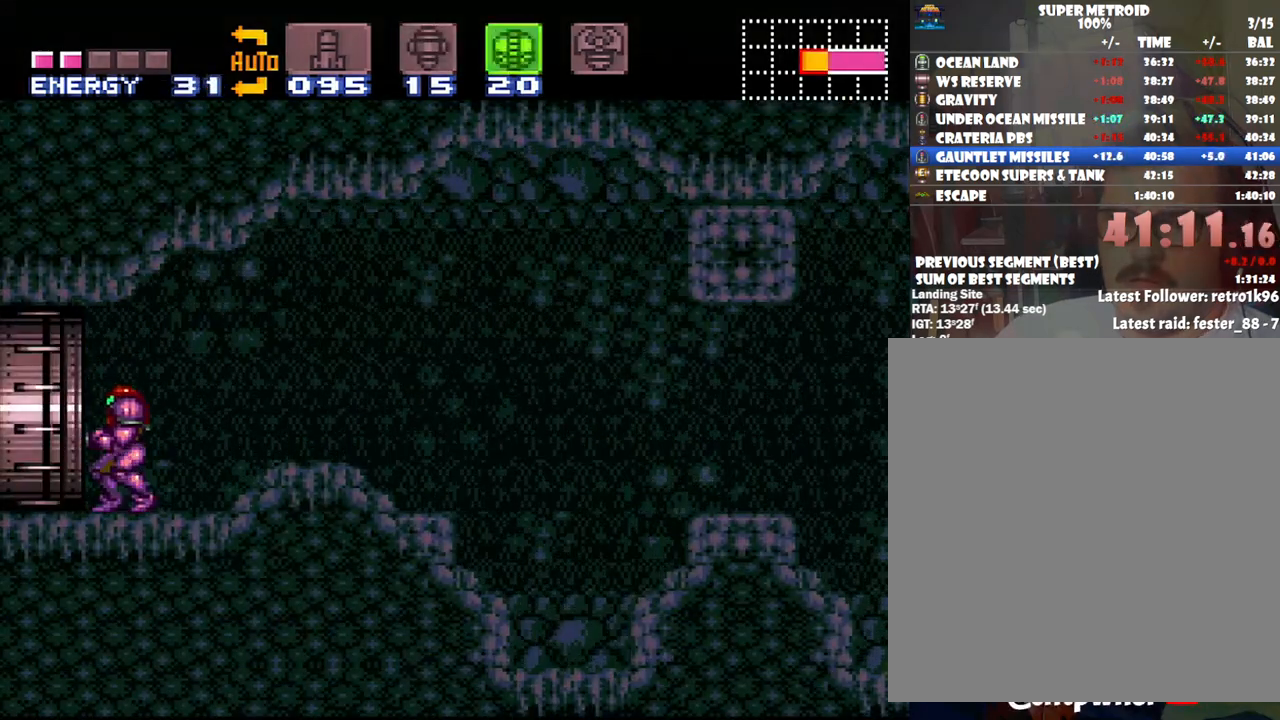
{"buttons": ["DPAD_LEFT"], "events": [[33, "DPAD_DOWN", "down"], [100, "DPAD_DOWN", "up"], [250, "DPAD_LEFT", "down"]]}
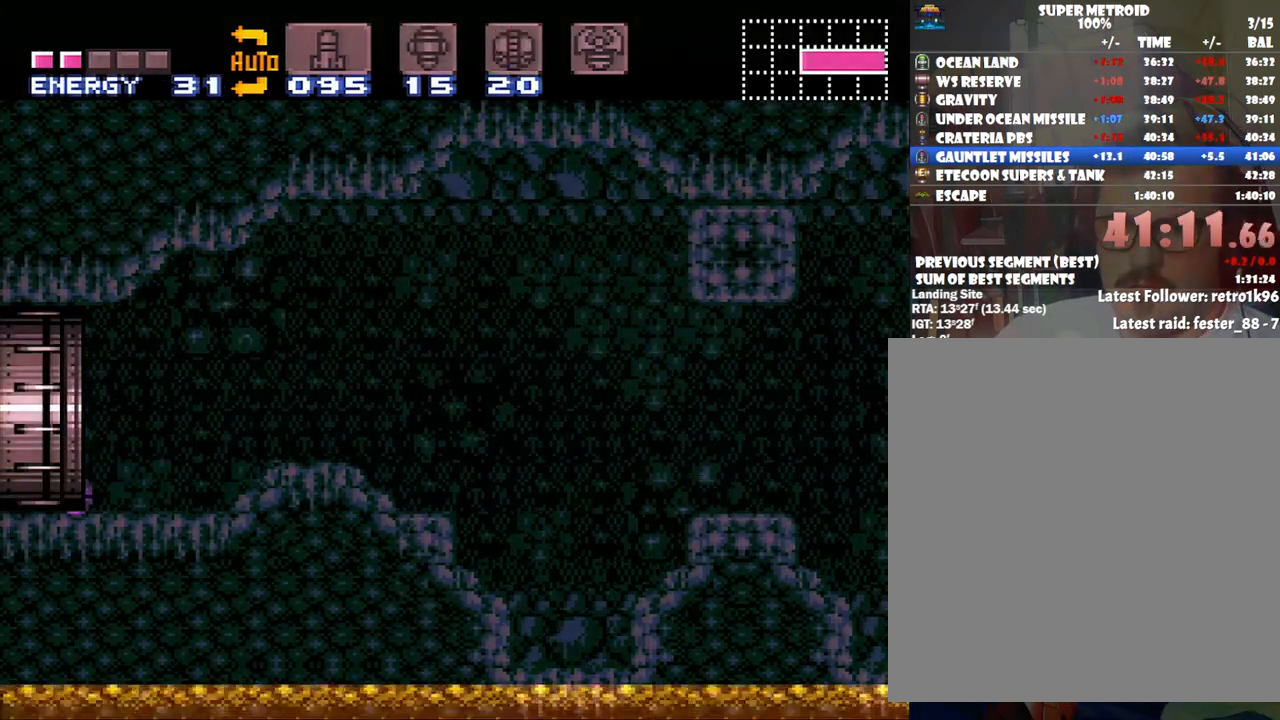
{"buttons": ["DPAD_LEFT"], "events": []}
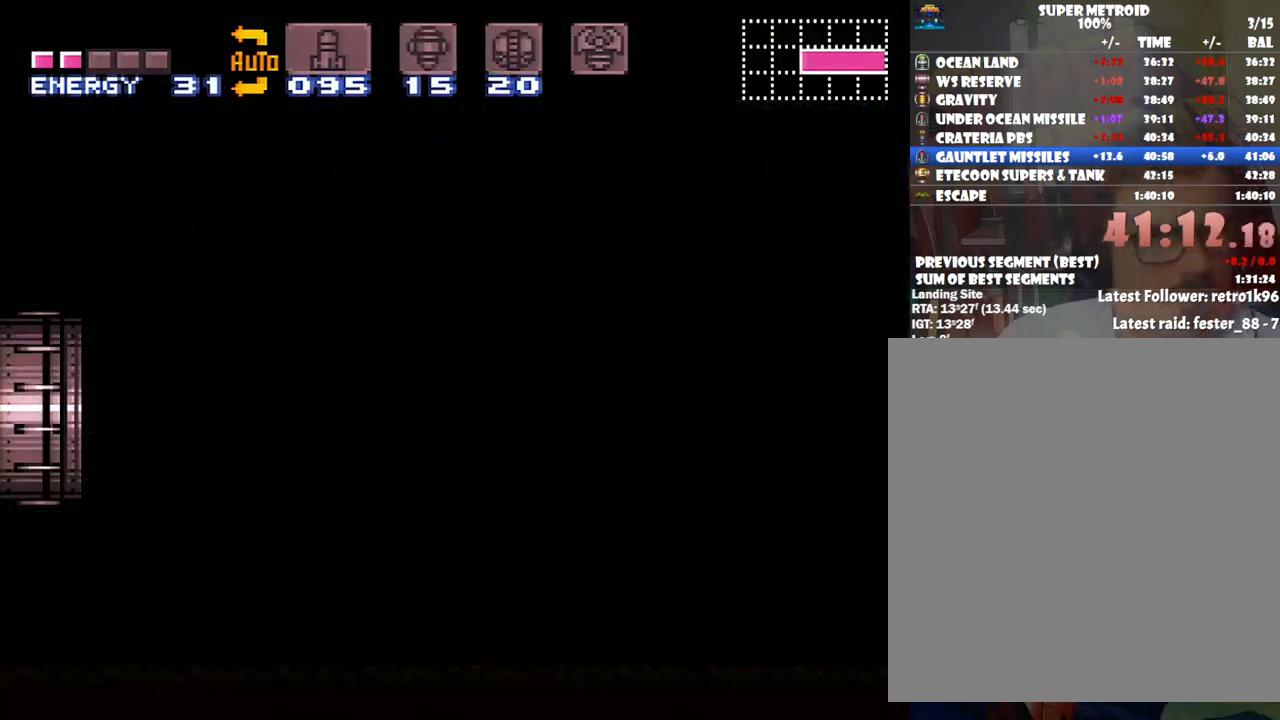
{"buttons": ["DPAD_LEFT"], "events": []}